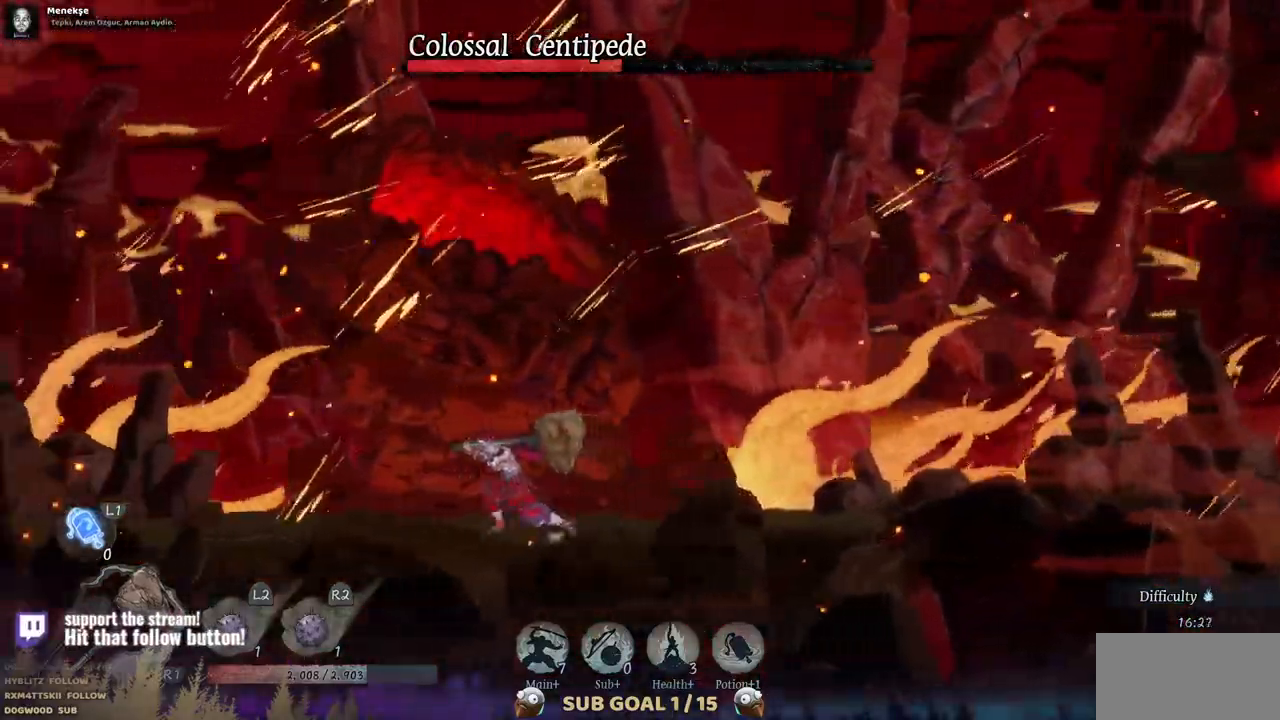
Gameplay with a controller (PlayStation layout); each line is a JSON object with the inputs held at the frame after it (dt_ms = milliseconds from this image to that frame). "events" lists button and stick changes between this image and that frame as [ms after this image, input, new state], when the widget could be followed in between. Not read: DPAD_RIGHT L2 R1 R2 SELECT TRIANGLE.
{"dt_ms": 500, "buttons": [], "left_stick": "center", "right_stick": "center", "events": []}
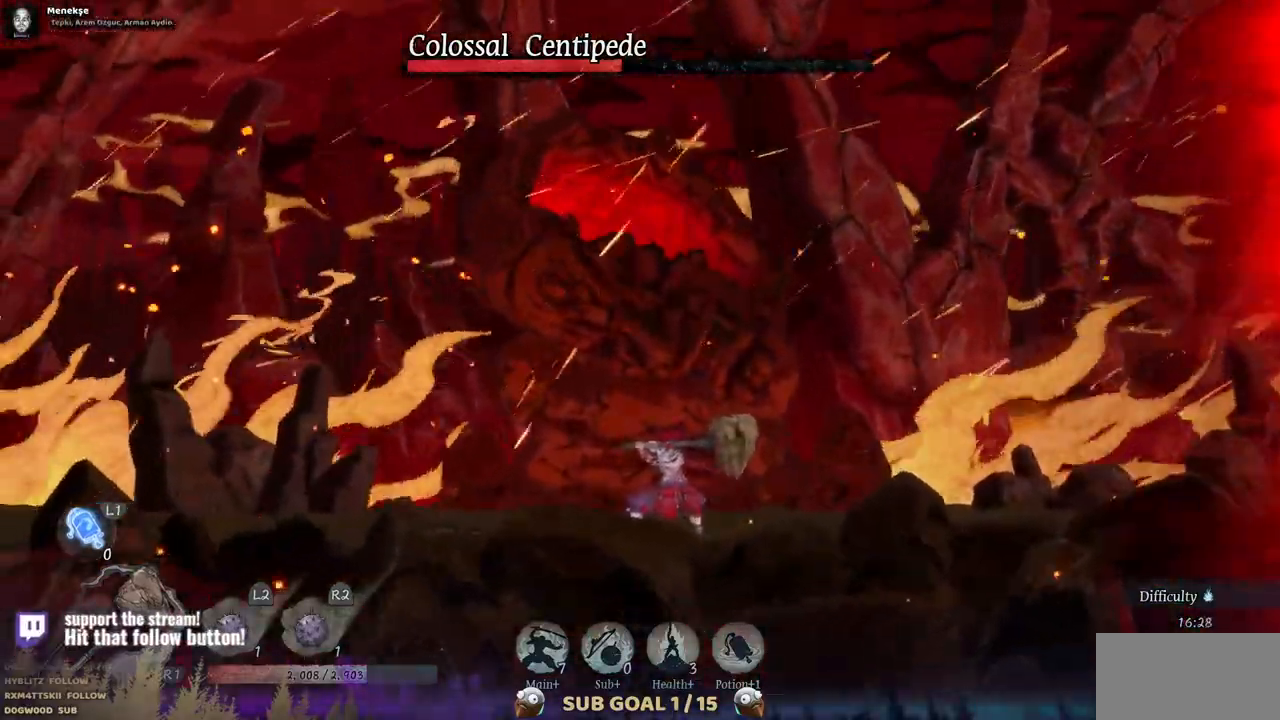
{"dt_ms": 500, "buttons": [], "left_stick": "center", "right_stick": "center", "events": []}
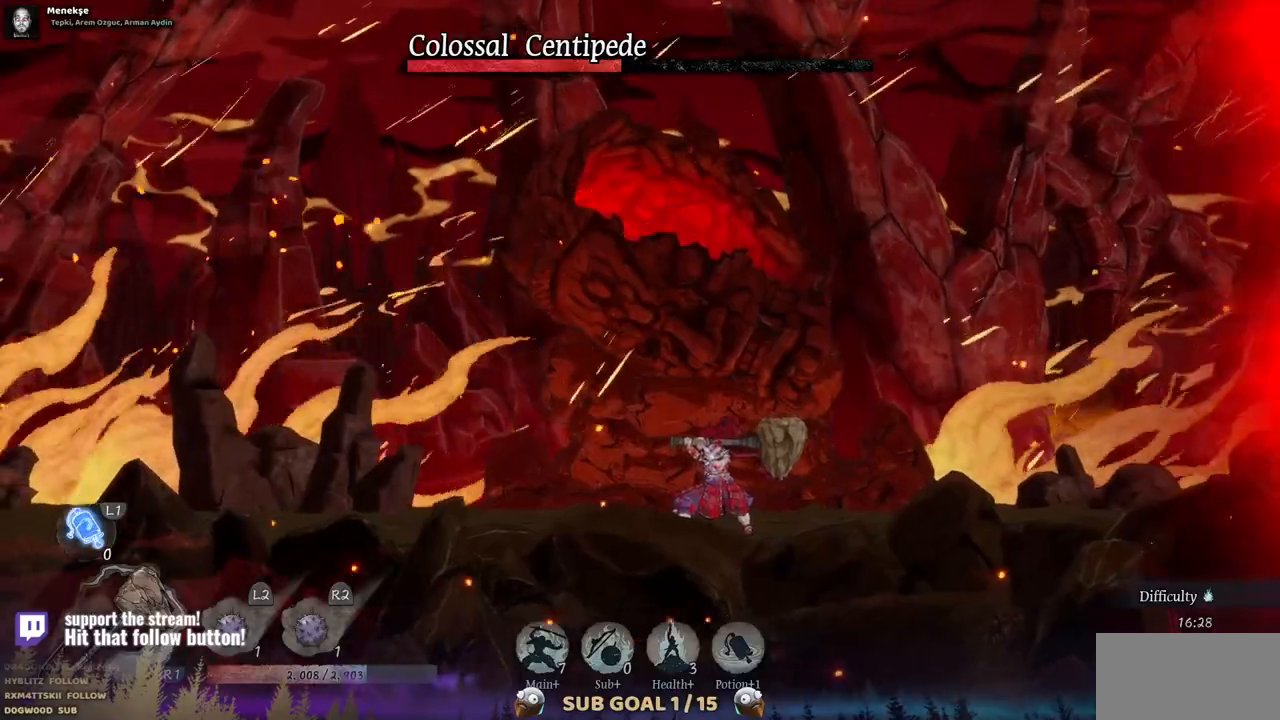
{"dt_ms": 500, "buttons": ["CROSS"], "left_stick": "center", "right_stick": "center", "events": [[383, "CROSS", "down"]]}
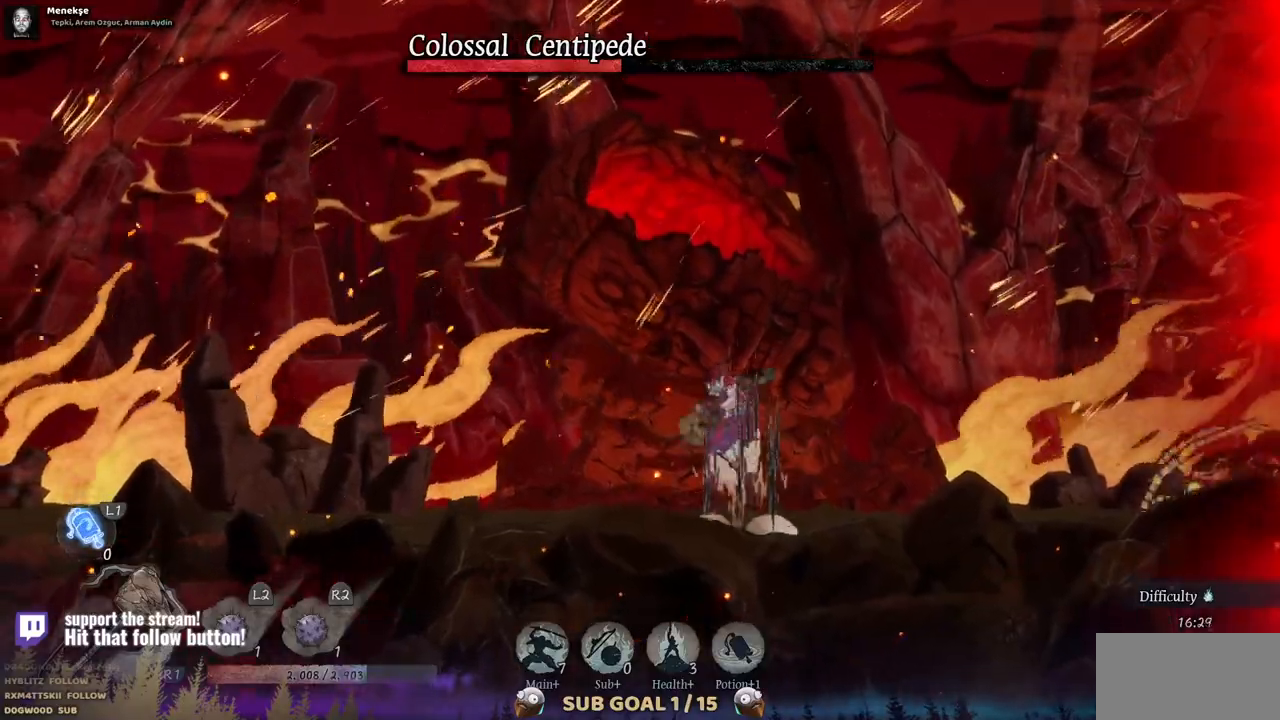
{"dt_ms": 500, "buttons": ["SQUARE"], "left_stick": "center", "right_stick": "center", "events": [[100, "CROSS", "up"], [217, "SQUARE", "down"], [333, "SQUARE", "up"], [417, "SQUARE", "down"]]}
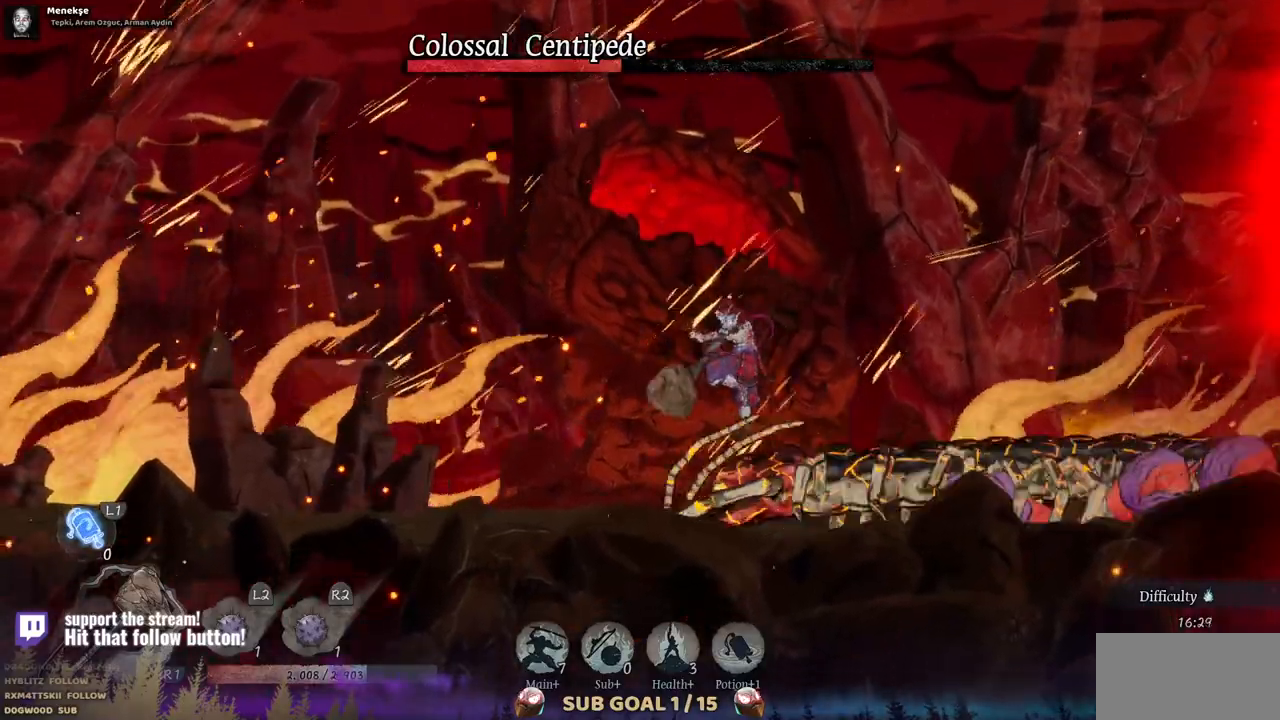
{"dt_ms": 500, "buttons": ["DPAD_LEFT"], "left_stick": "center", "right_stick": "center", "events": [[33, "SQUARE", "up"], [167, "DPAD_LEFT", "down"]]}
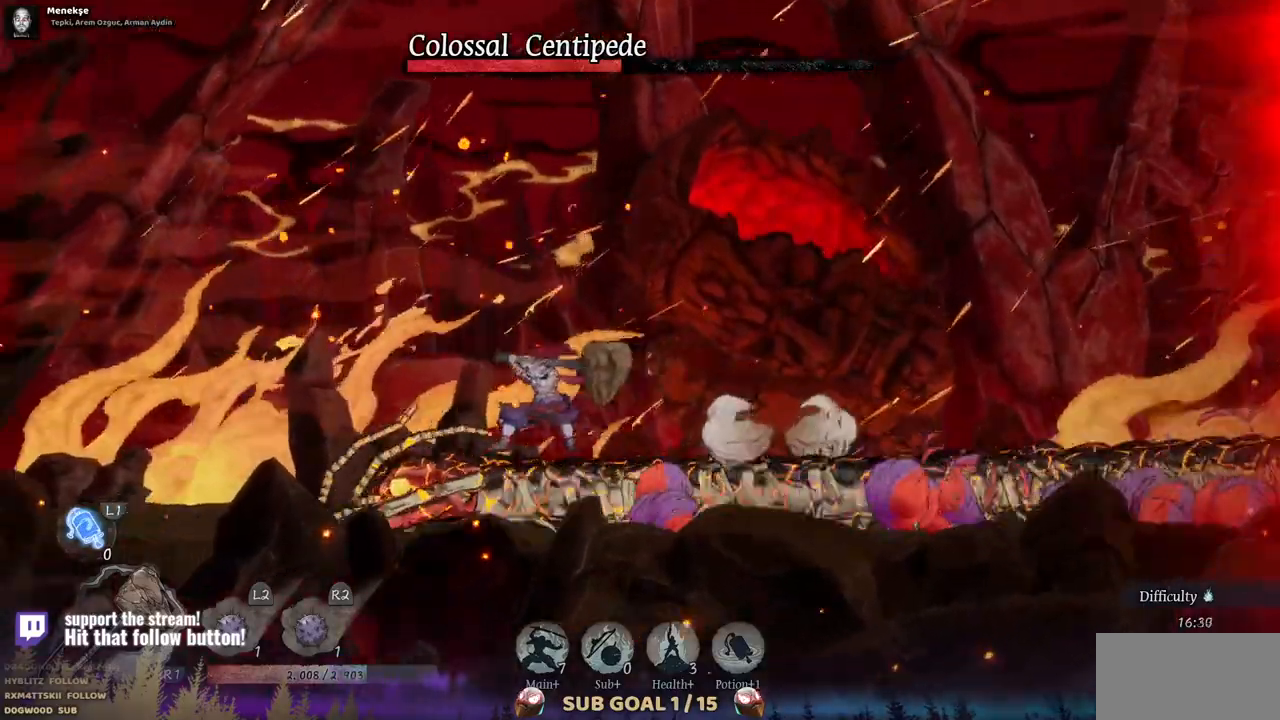
{"dt_ms": 500, "buttons": ["DPAD_LEFT"], "left_stick": "center", "right_stick": "center", "events": []}
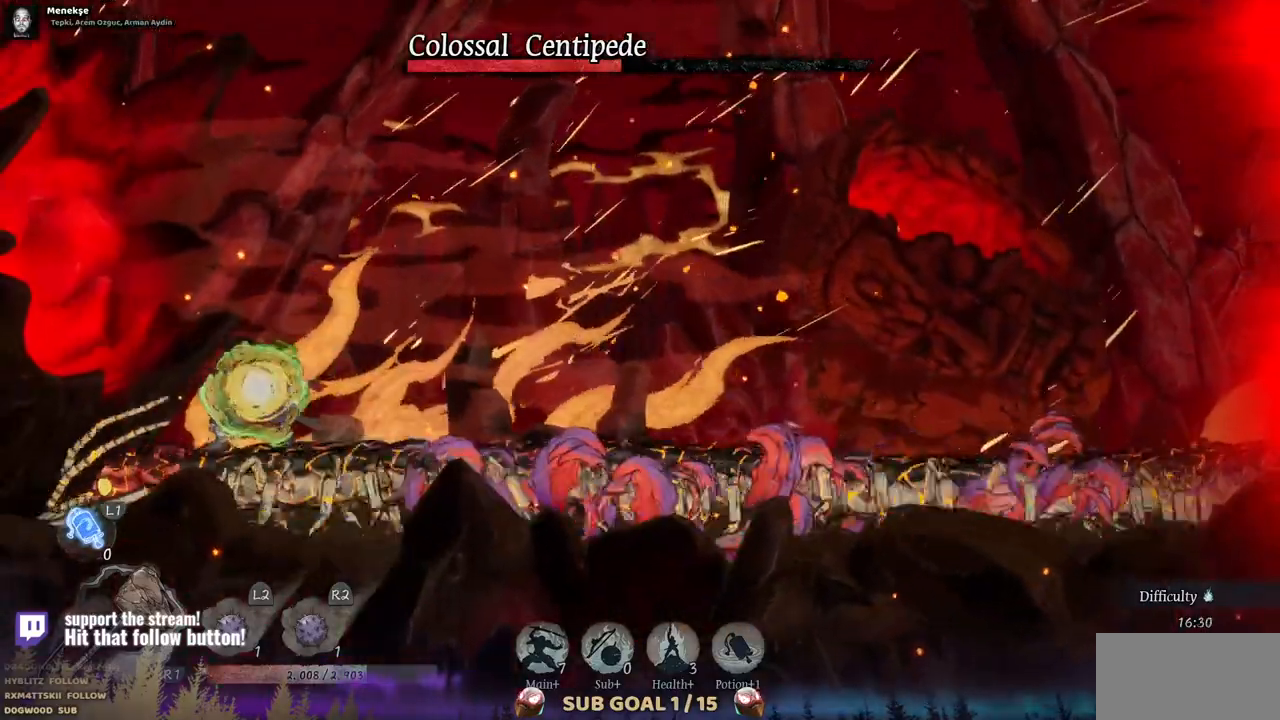
{"dt_ms": 500, "buttons": [], "left_stick": "center", "right_stick": "center", "events": [[33, "DPAD_LEFT", "up"]]}
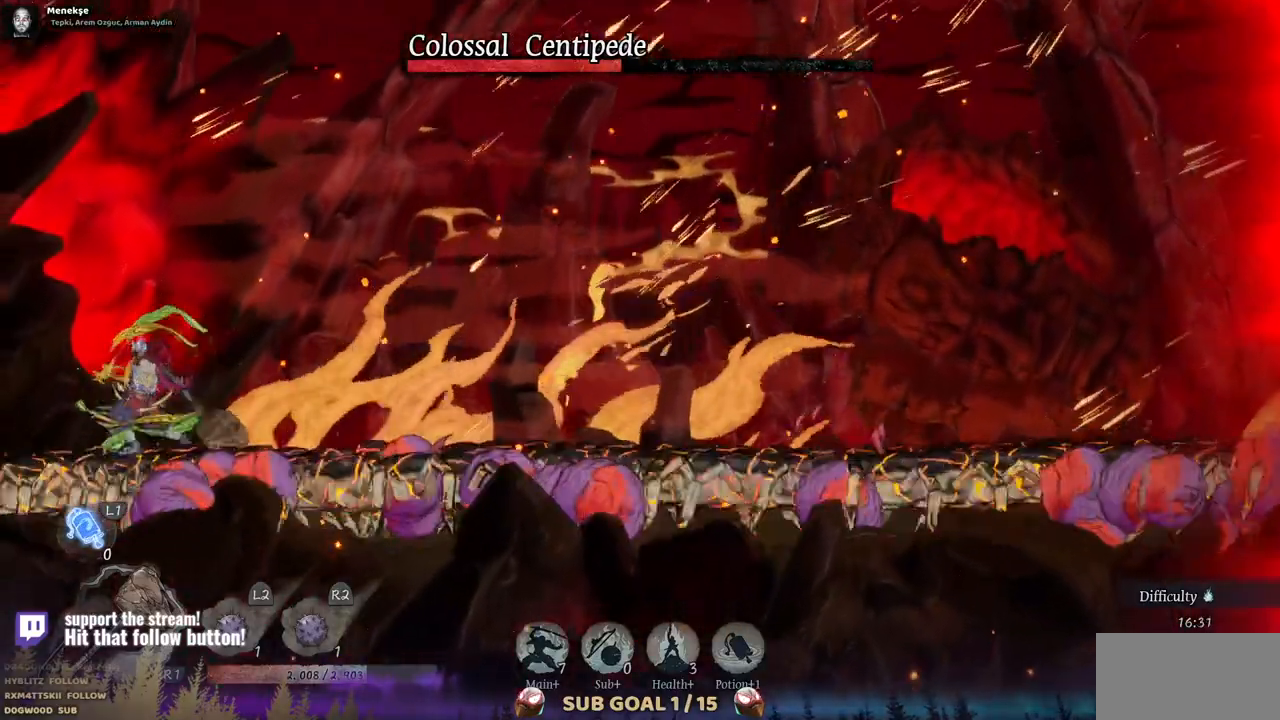
{"dt_ms": 500, "buttons": [], "left_stick": "center", "right_stick": "center", "events": []}
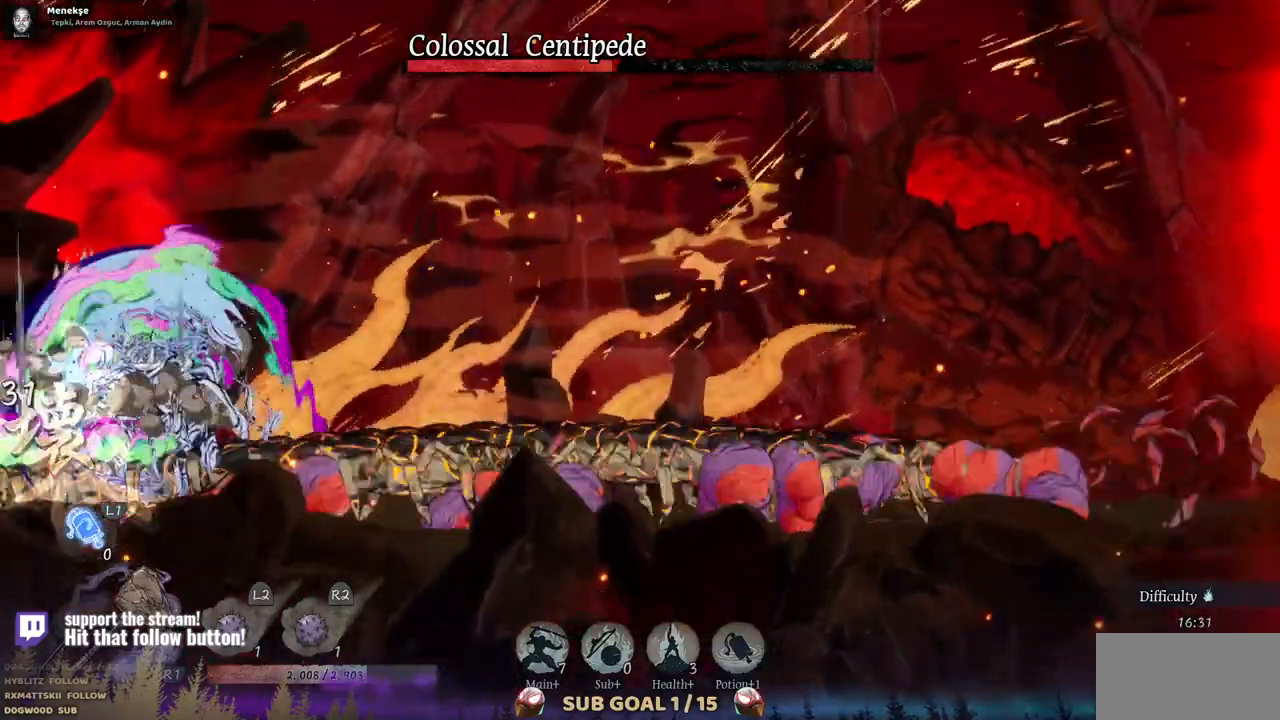
{"dt_ms": 500, "buttons": ["CIRCLE"], "left_stick": "center", "right_stick": "center", "events": [[400, "CIRCLE", "down"]]}
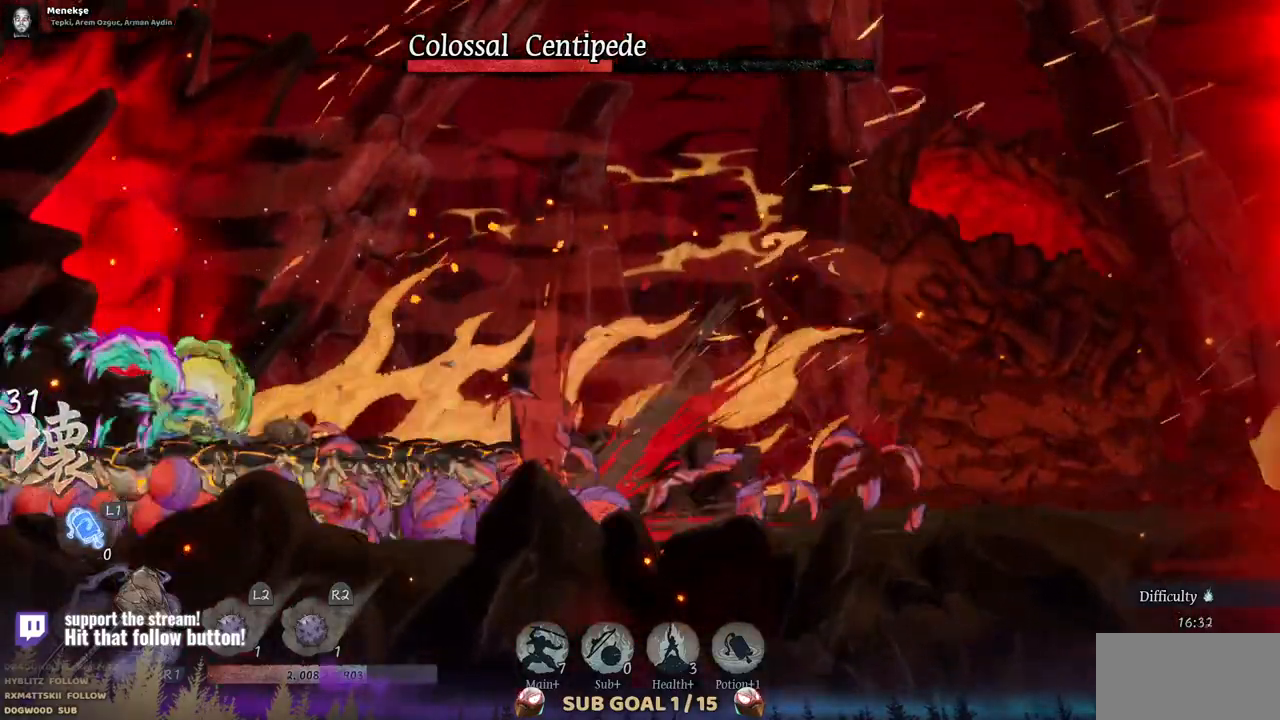
{"dt_ms": 1000, "buttons": [], "left_stick": "center", "right_stick": "center", "events": [[50, "CIRCLE", "up"], [333, "CIRCLE", "down"], [667, "CIRCLE", "up"]]}
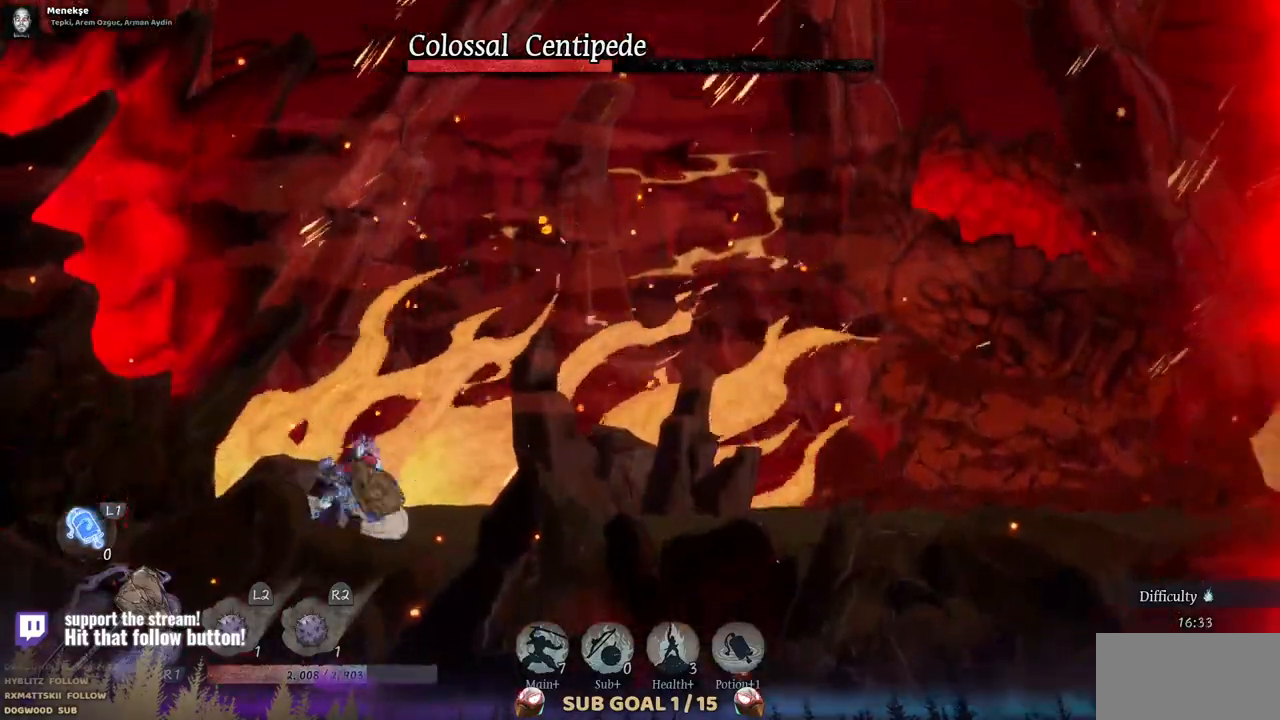
{"dt_ms": 500, "buttons": [], "left_stick": "center", "right_stick": "center", "events": []}
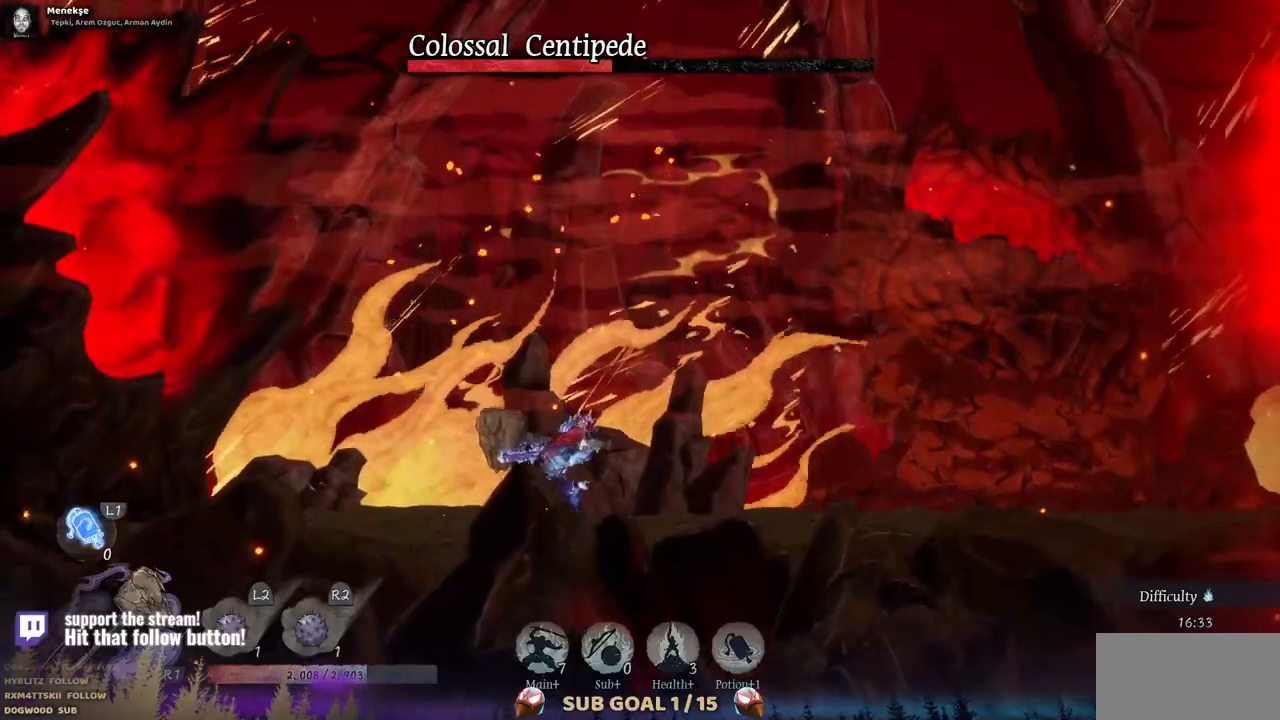
{"dt_ms": 500, "buttons": [], "left_stick": "center", "right_stick": "center", "events": []}
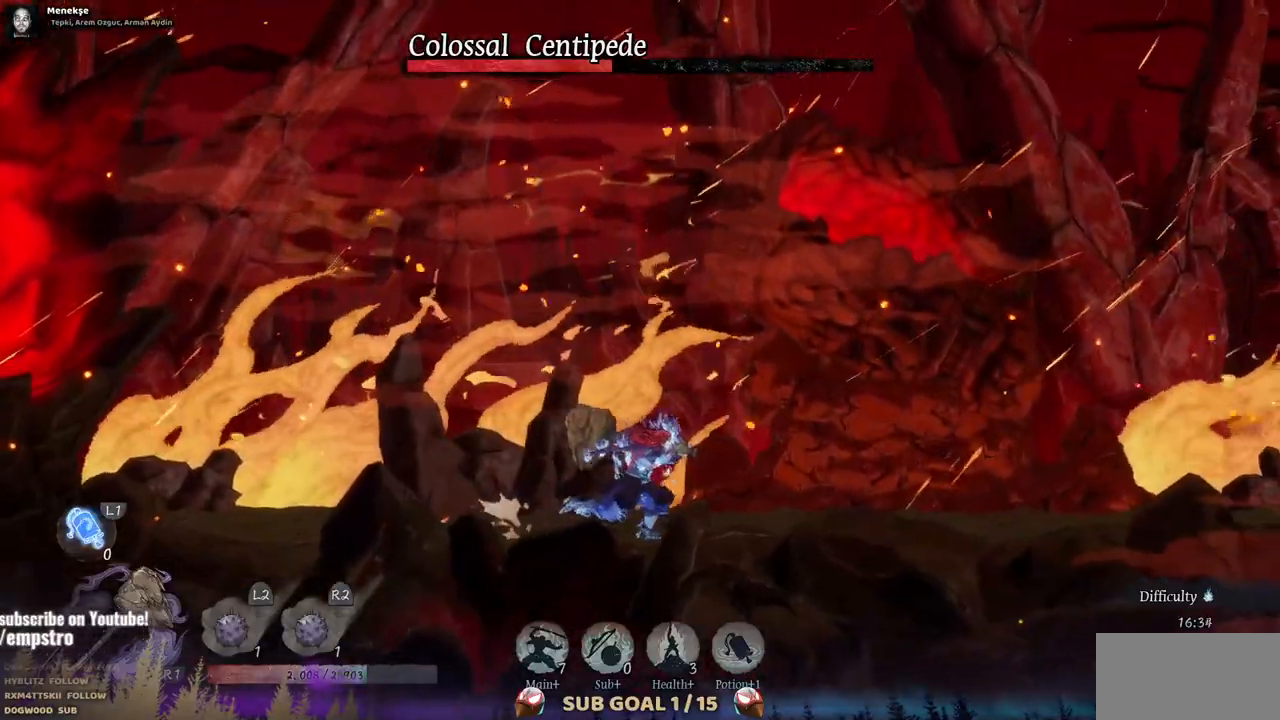
{"dt_ms": 500, "buttons": [], "left_stick": "center", "right_stick": "center", "events": []}
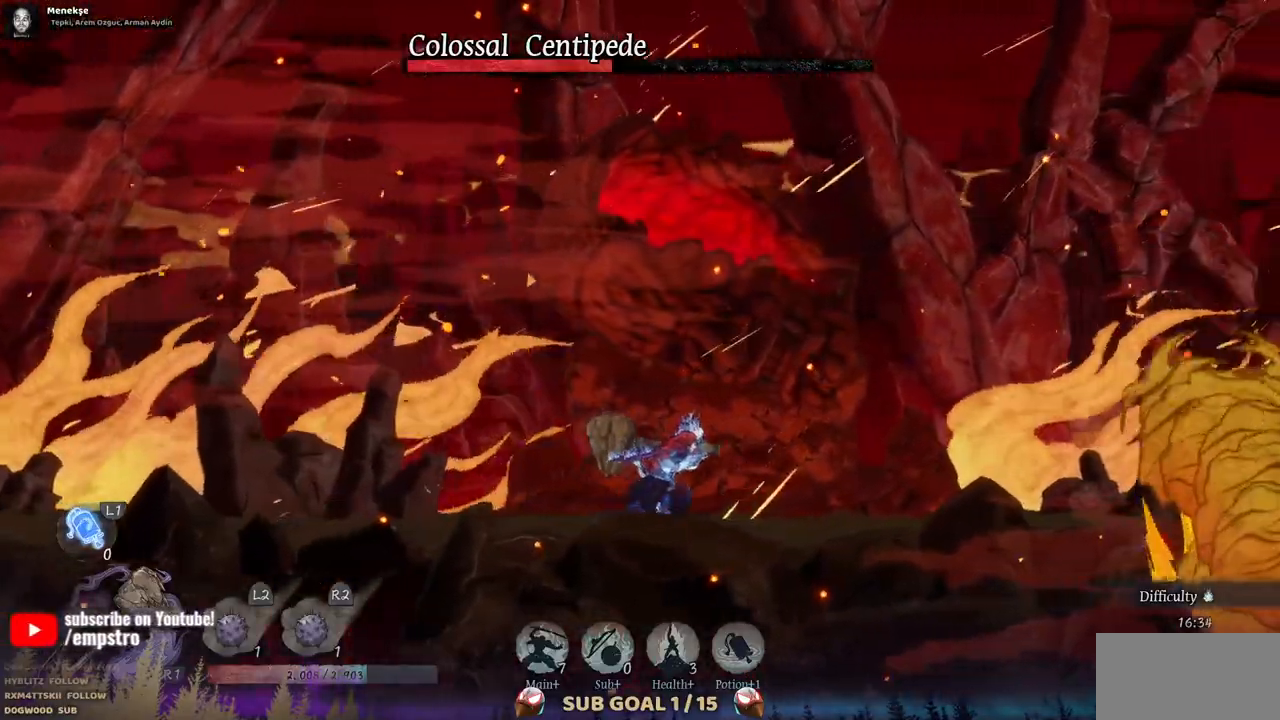
{"dt_ms": 500, "buttons": [], "left_stick": "center", "right_stick": "center", "events": [[83, "CROSS", "down"], [417, "CROSS", "up"]]}
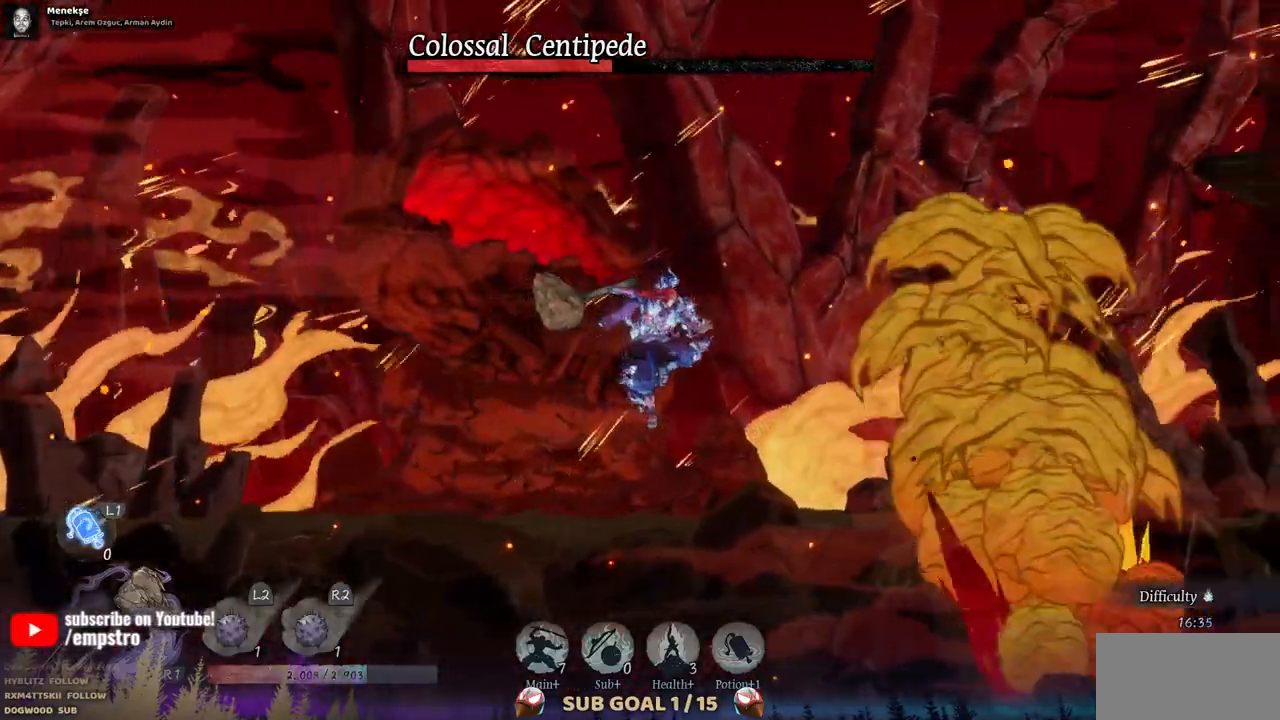
{"dt_ms": 1000, "buttons": [], "left_stick": "center", "right_stick": "center"}
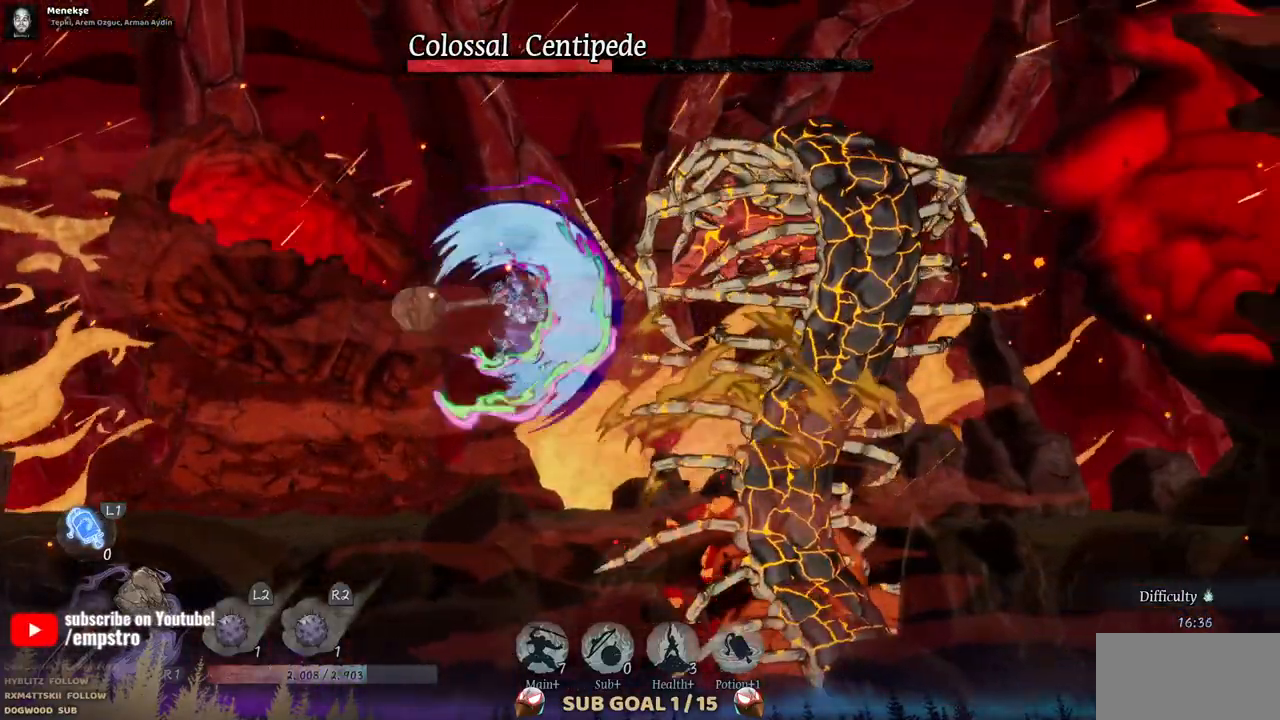
{"dt_ms": 500, "buttons": [], "left_stick": "center", "right_stick": "center", "events": []}
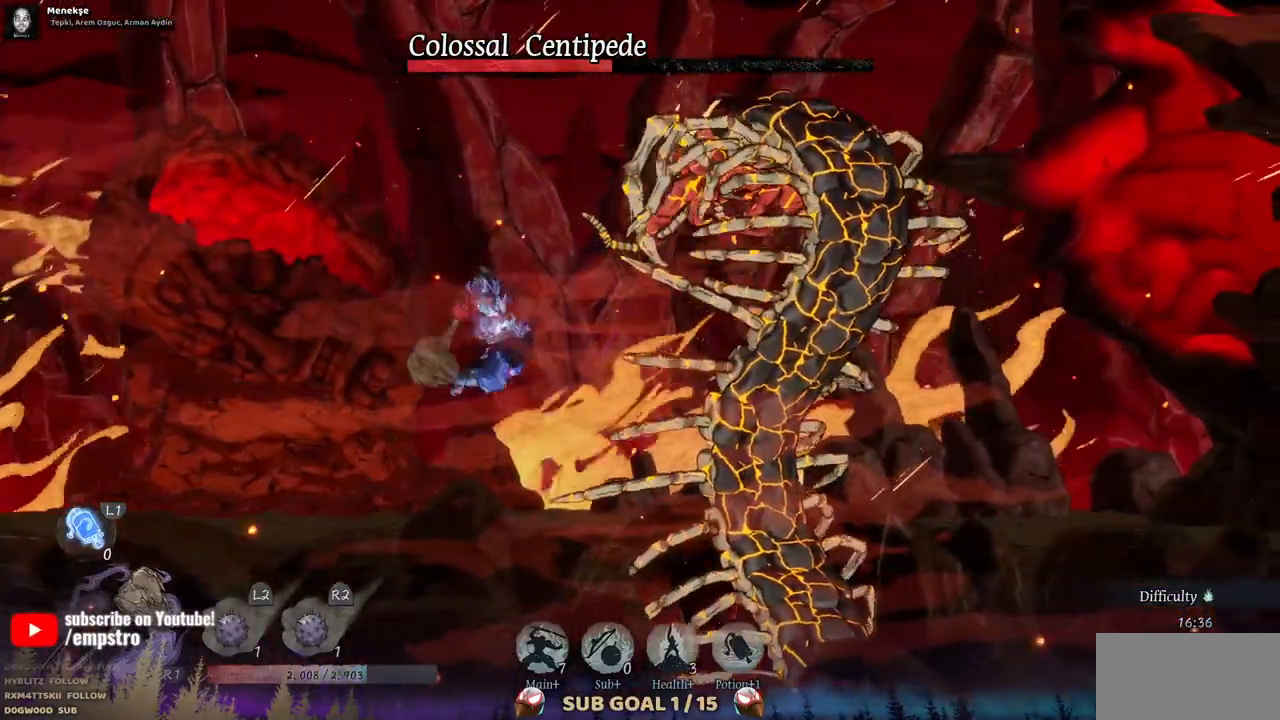
{"dt_ms": 500, "buttons": [], "left_stick": "center", "right_stick": "center", "events": []}